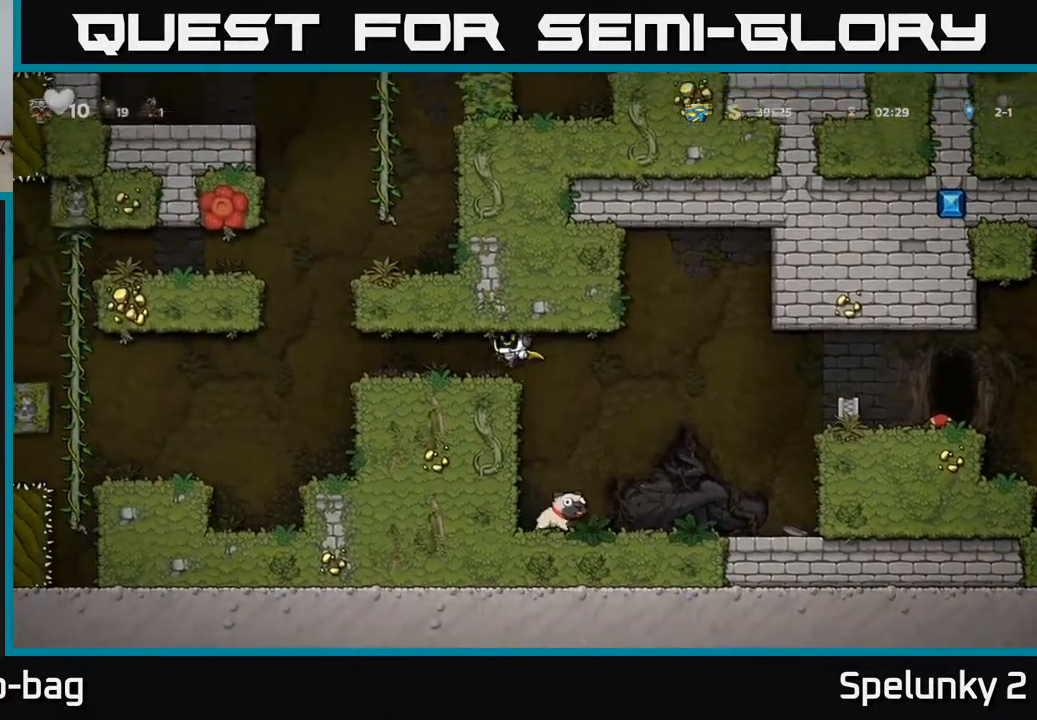
Gameplay with a controller (Xbox layout); each line is a JSON object with the inputs held at the frame after it. "events" lists button and stick changes between this image and that frame as [ms after this image, input, new state], when the widget could be followed in between.
{"buttons": ["DPAD_LEFT"], "left_stick": "center", "right_stick": "center", "events": []}
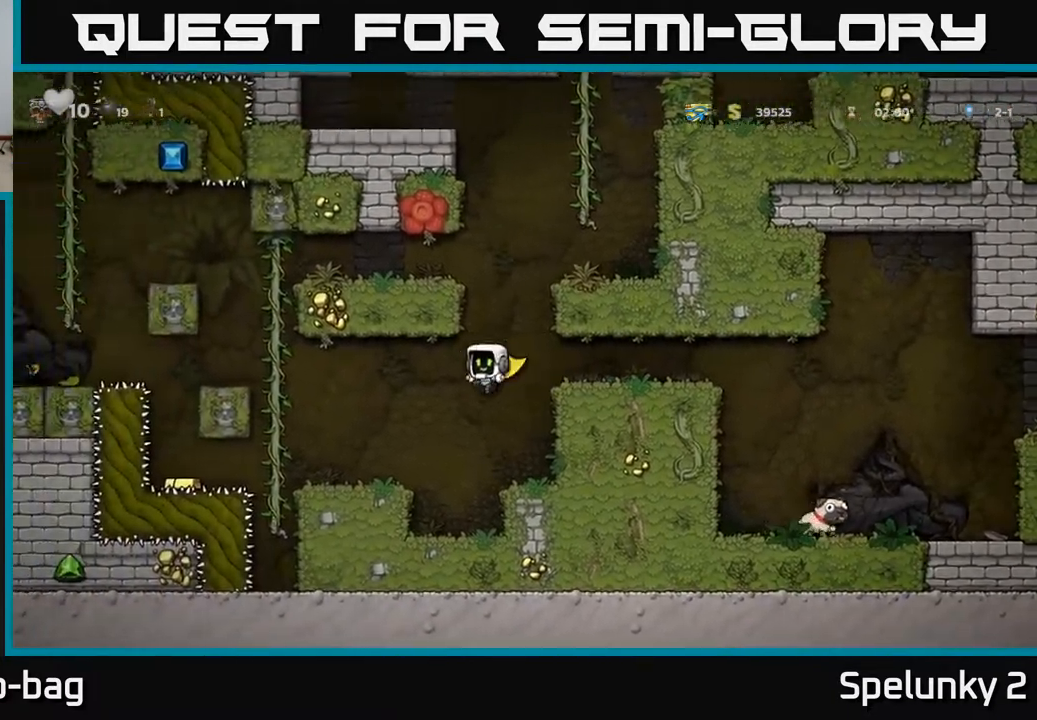
{"buttons": [], "left_stick": "center", "right_stick": "center", "events": [[117, "DPAD_LEFT", "up"]]}
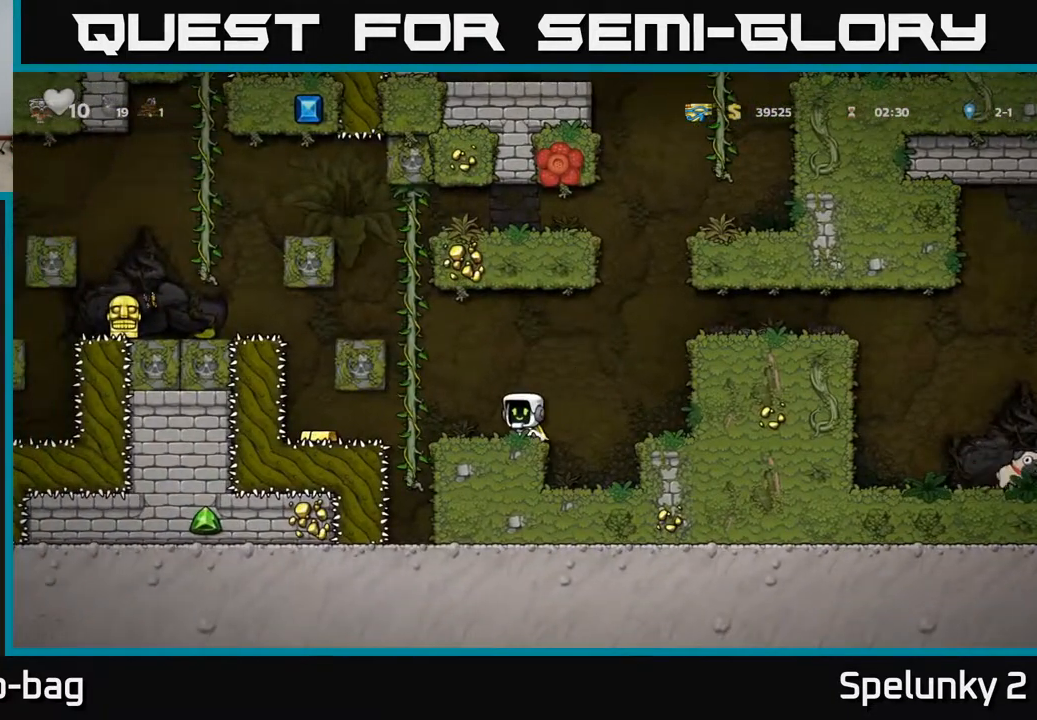
{"buttons": ["DPAD_UP"], "left_stick": "center", "right_stick": "center", "events": [[50, "DPAD_LEFT", "down"], [100, "A", "down"], [267, "DPAD_UP", "down"], [300, "DPAD_LEFT", "up"], [367, "A", "up"]]}
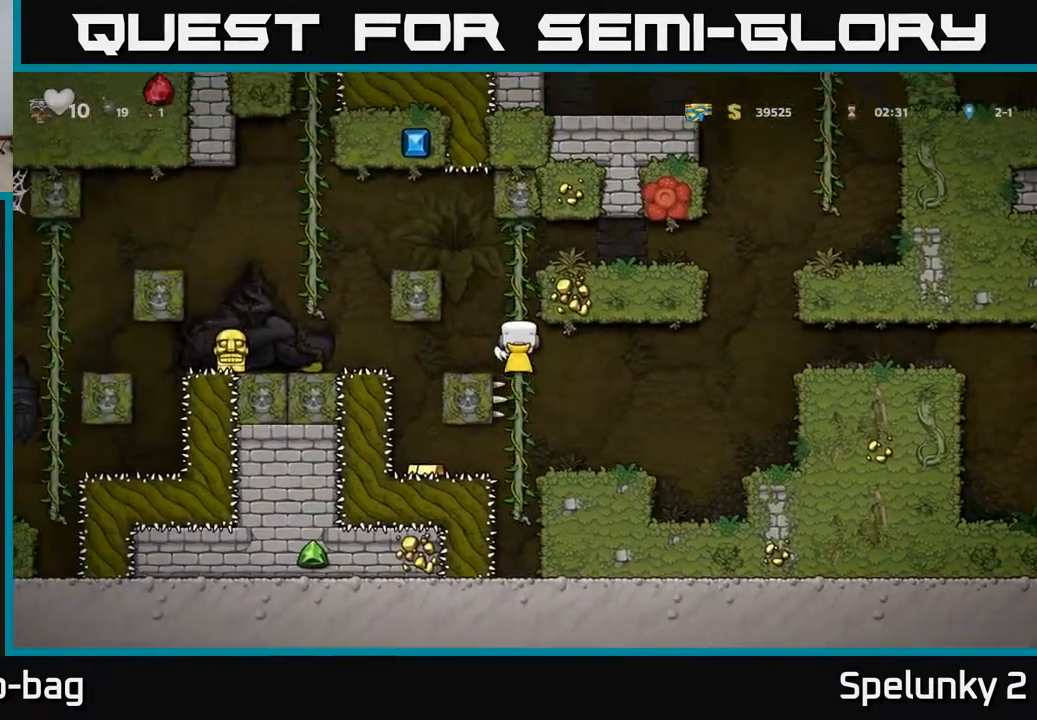
{"buttons": ["A", "DPAD_LEFT"], "left_stick": "center", "right_stick": "center", "events": [[150, "DPAD_UP", "up"], [250, "DPAD_LEFT", "down"], [283, "A", "down"]]}
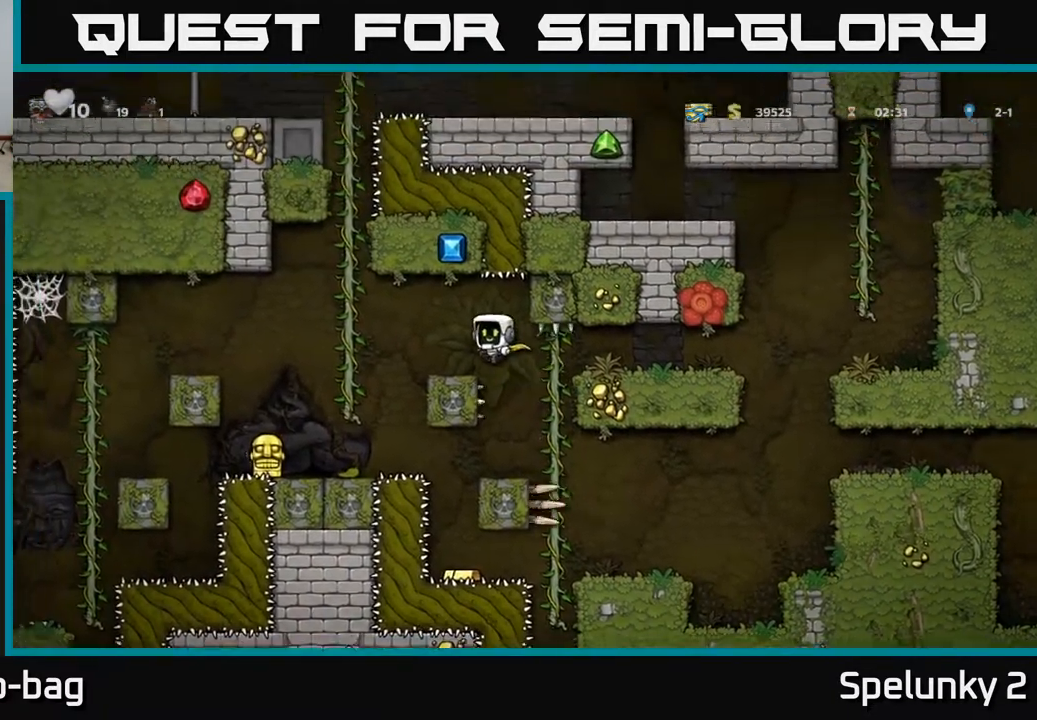
{"buttons": [], "left_stick": "center", "right_stick": "center", "events": [[183, "A", "up"], [267, "DPAD_UP", "down"], [300, "DPAD_LEFT", "up"], [417, "DPAD_UP", "up"]]}
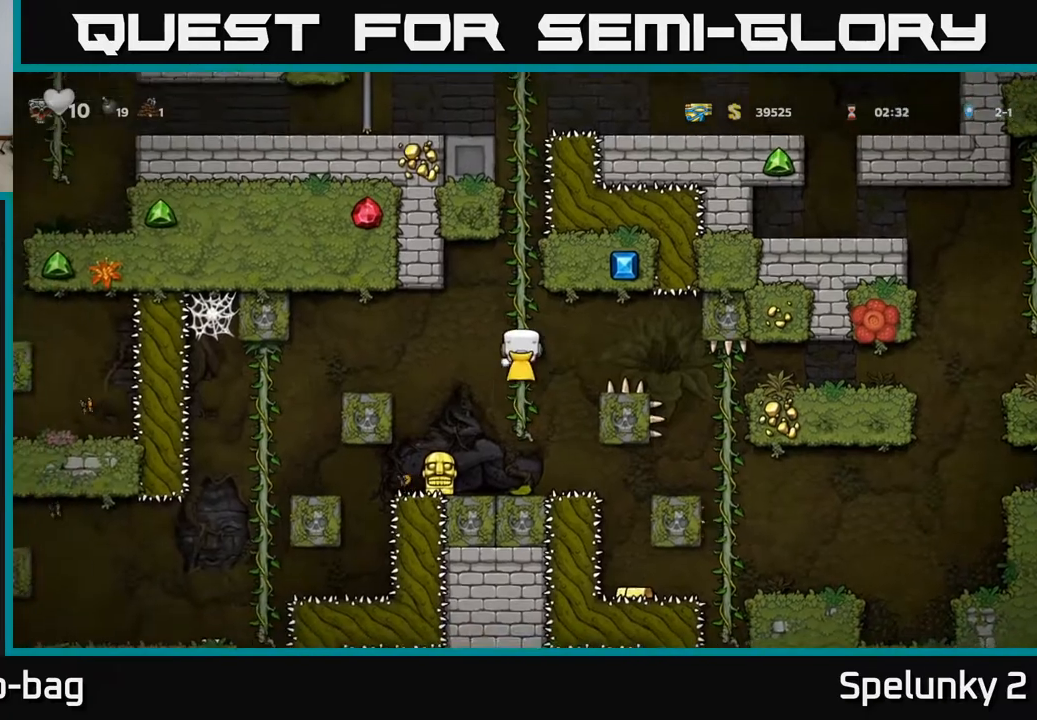
{"buttons": [], "left_stick": "center", "right_stick": "center", "events": []}
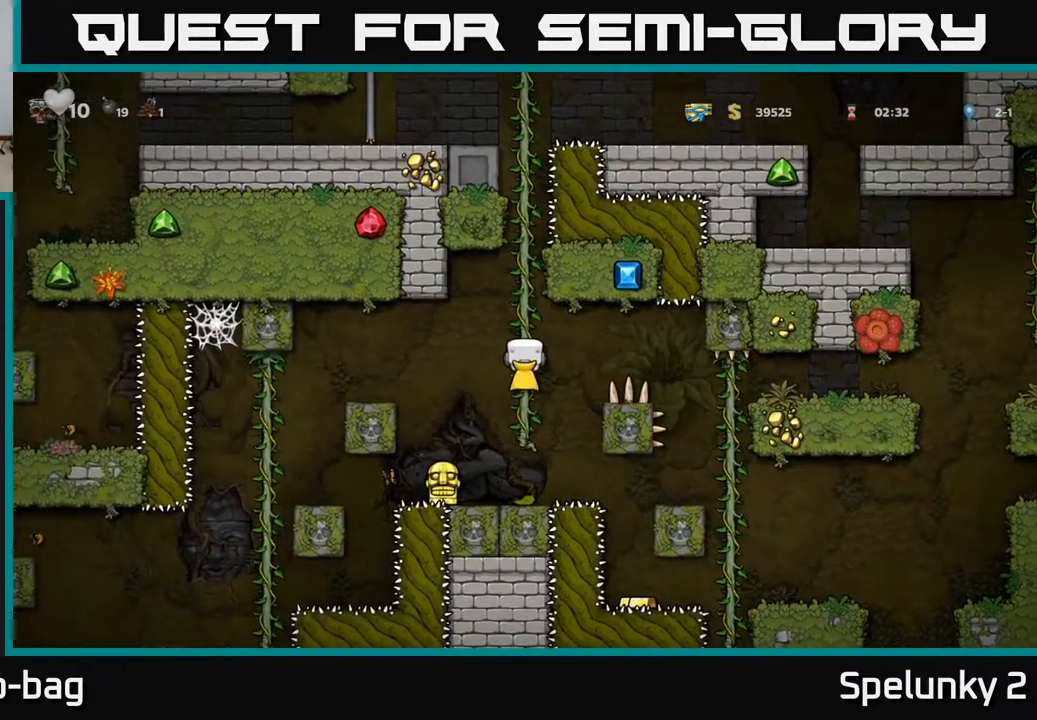
{"buttons": [], "left_stick": "center", "right_stick": "center", "events": []}
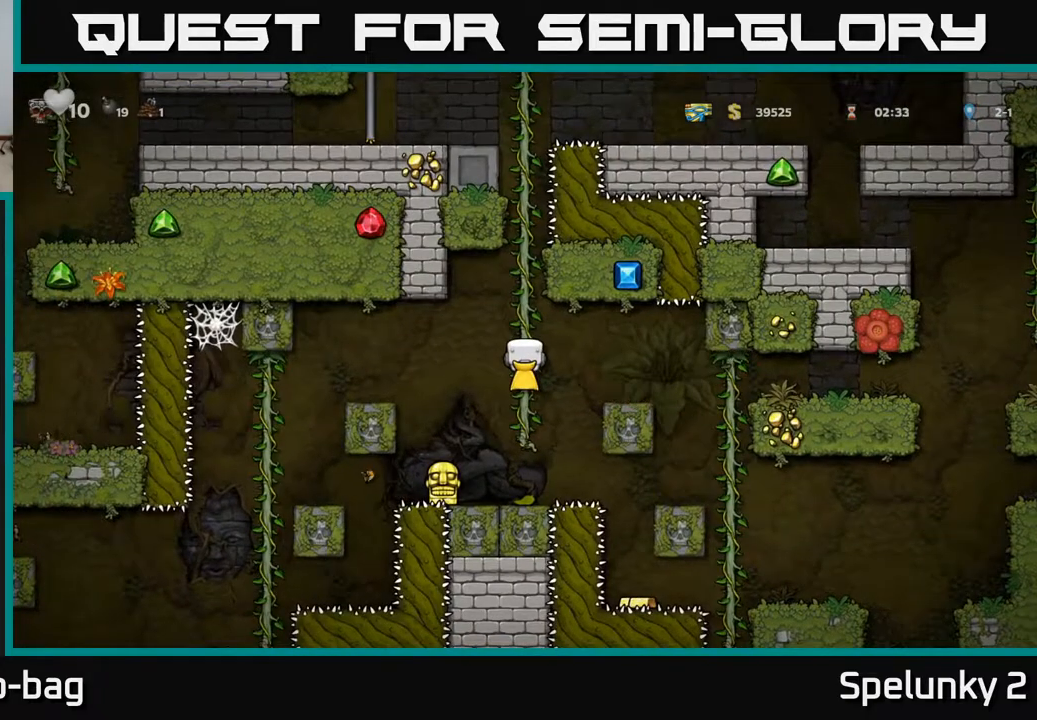
{"buttons": [], "left_stick": "center", "right_stick": "center", "events": [[117, "A", "down"], [200, "A", "up"], [250, "DPAD_LEFT", "down"], [333, "DPAD_LEFT", "up"]]}
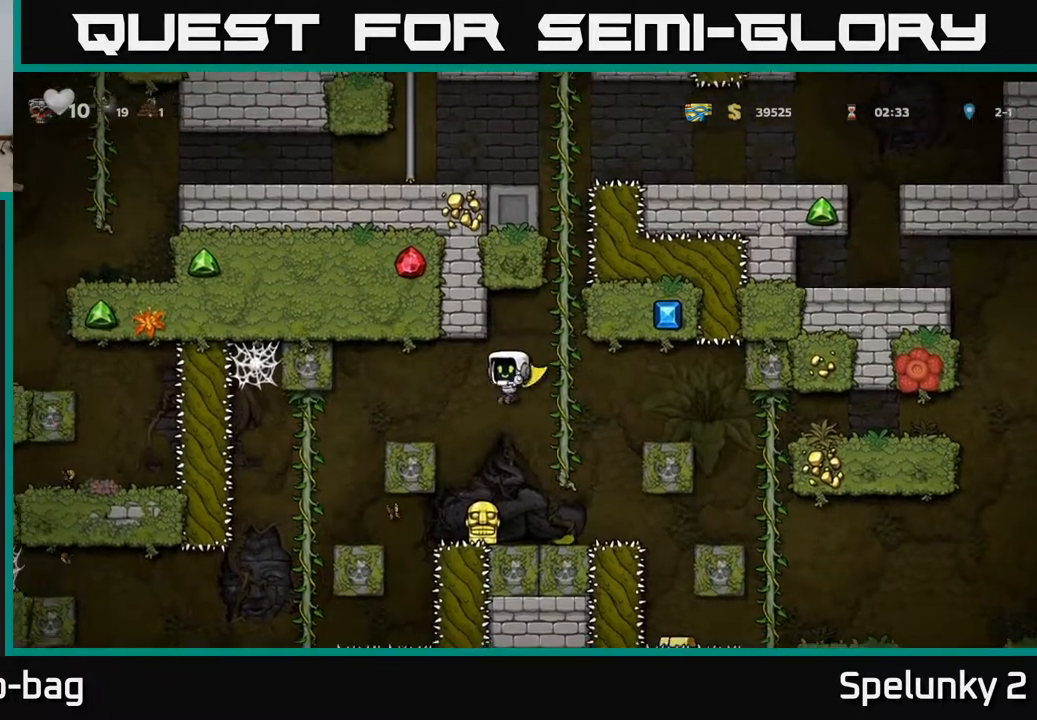
{"buttons": [], "left_stick": "center", "right_stick": "center", "events": [[283, "DPAD_LEFT", "down"], [317, "DPAD_DOWN", "down"], [350, "DPAD_LEFT", "up"], [400, "X", "down"], [450, "DPAD_DOWN", "up"], [450, "X", "up"]]}
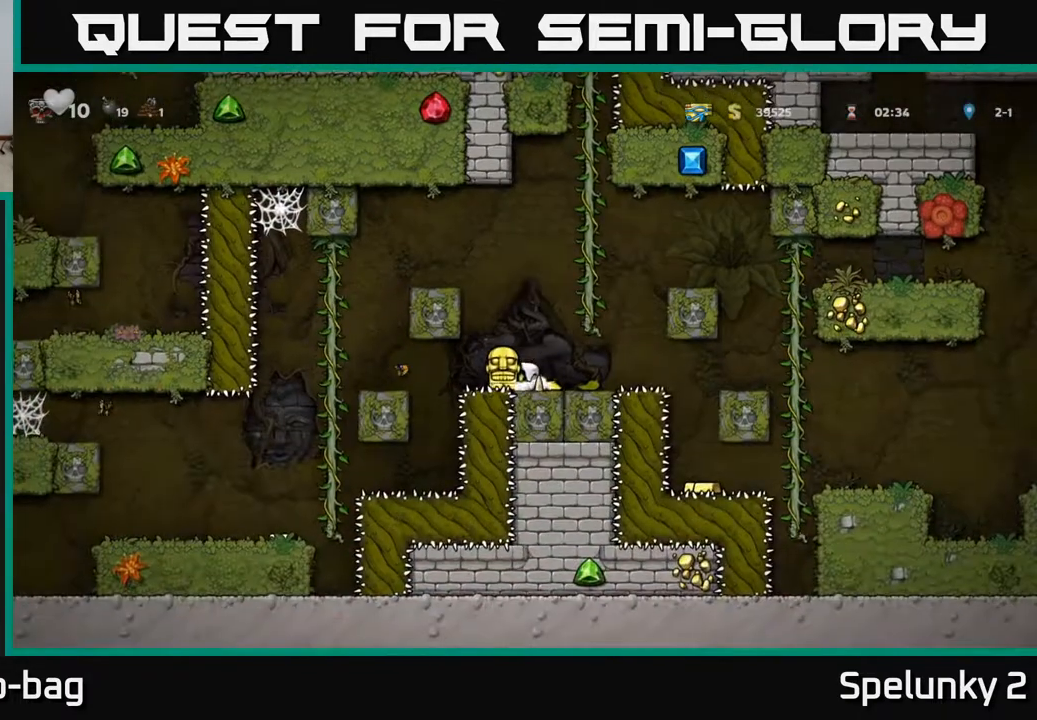
{"buttons": ["DPAD_UP"], "left_stick": "center", "right_stick": "center", "events": [[83, "A", "down"], [117, "DPAD_RIGHT", "down"], [300, "A", "up"], [300, "DPAD_UP", "down"], [333, "DPAD_RIGHT", "up"]]}
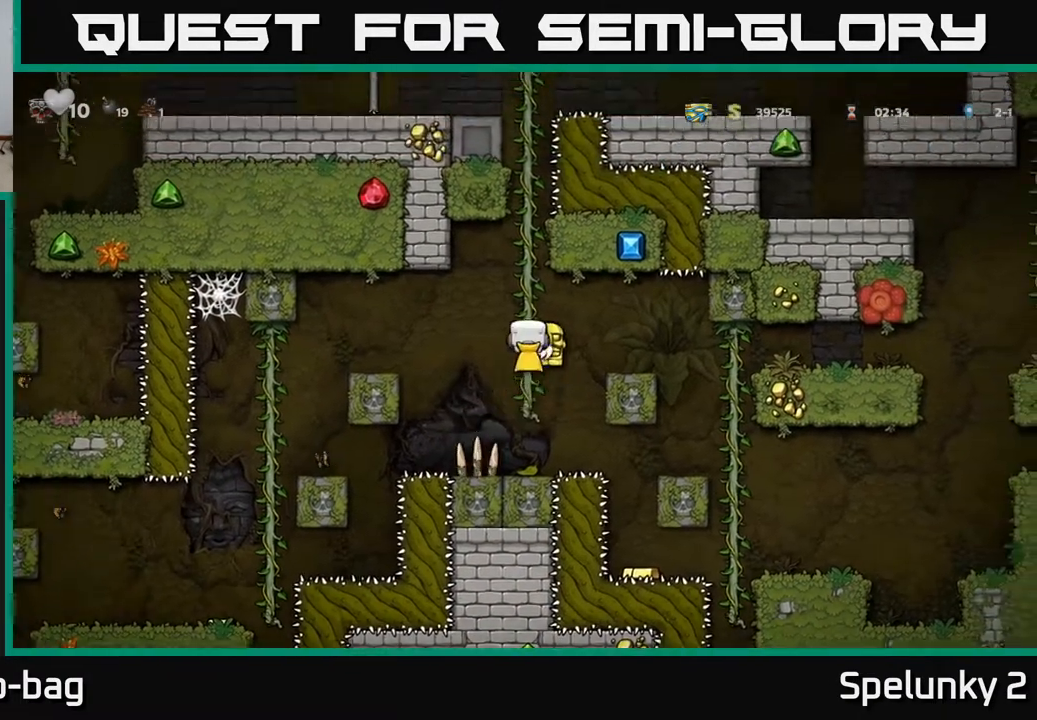
{"buttons": [], "left_stick": "center", "right_stick": "center", "events": [[133, "DPAD_UP", "up"], [333, "DPAD_DOWN", "down"], [467, "DPAD_DOWN", "up"]]}
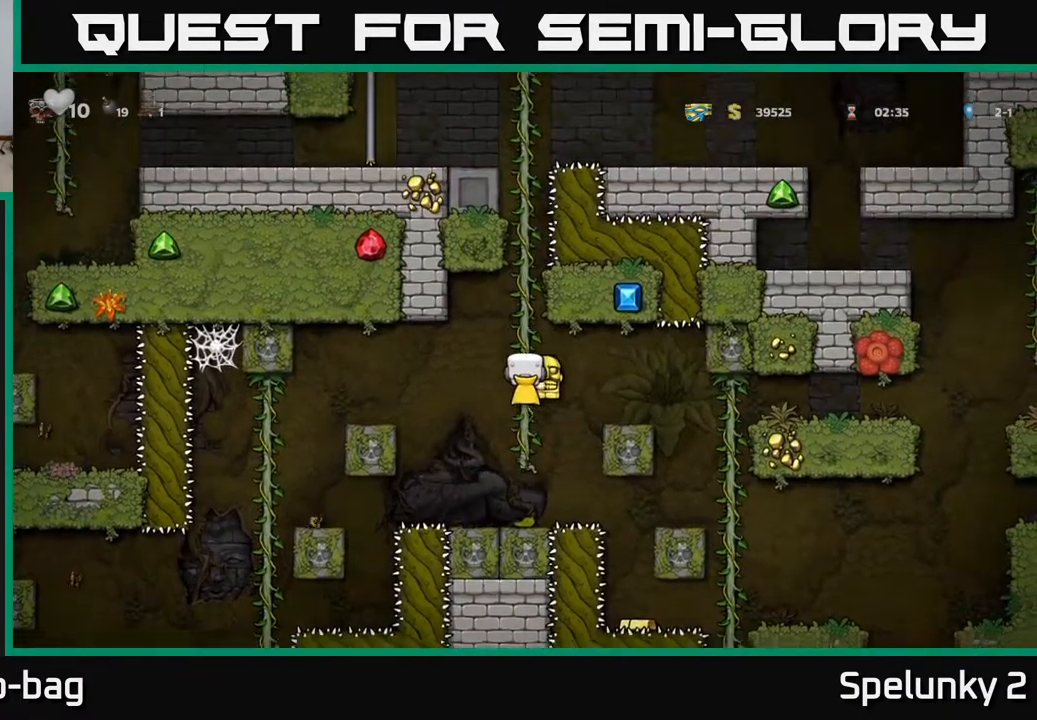
{"buttons": [], "left_stick": "center", "right_stick": "center", "events": [[183, "DPAD_DOWN", "down"], [300, "DPAD_DOWN", "up"]]}
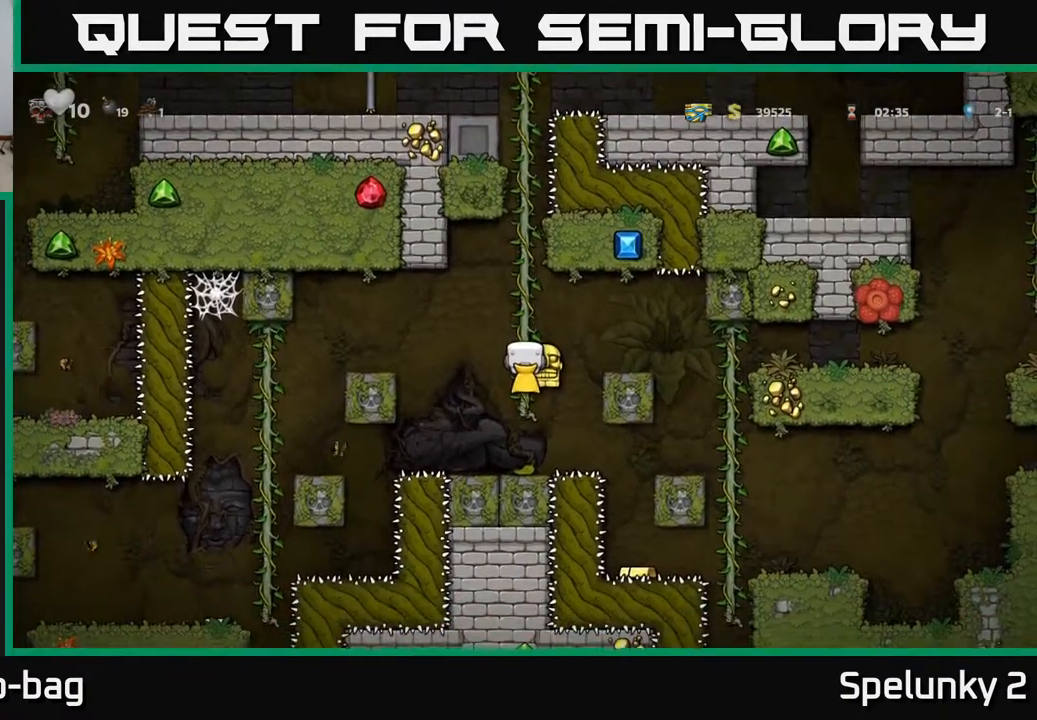
{"buttons": ["A", "DPAD_LEFT"], "left_stick": "center", "right_stick": "center", "events": [[417, "DPAD_LEFT", "down"], [467, "A", "down"]]}
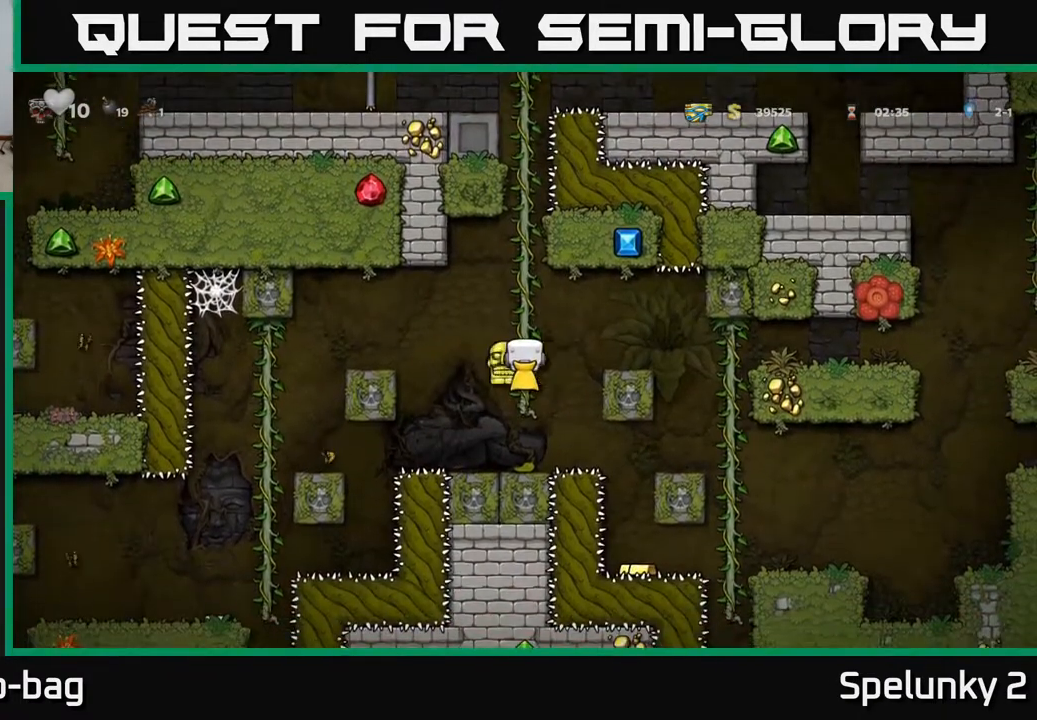
{"buttons": ["DPAD_LEFT"], "left_stick": "center", "right_stick": "center", "events": [[233, "A", "up"]]}
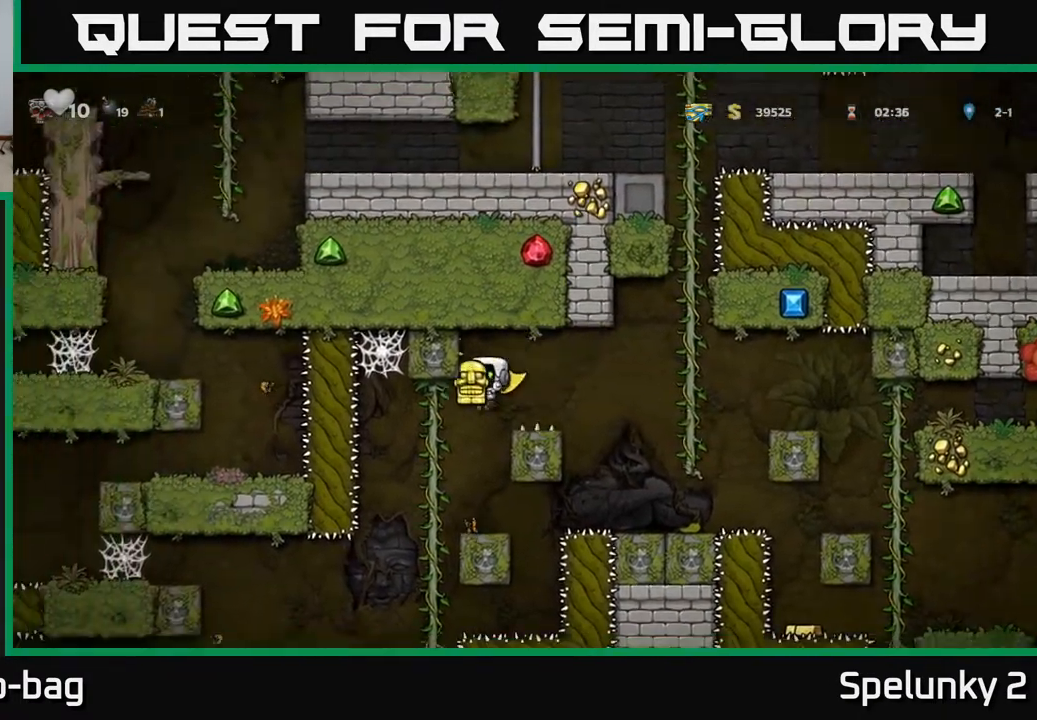
{"buttons": [], "left_stick": "center", "right_stick": "center", "events": [[67, "DPAD_LEFT", "up"], [67, "DPAD_UP", "down"], [183, "DPAD_UP", "up"], [217, "DPAD_DOWN", "down"], [367, "DPAD_DOWN", "up"]]}
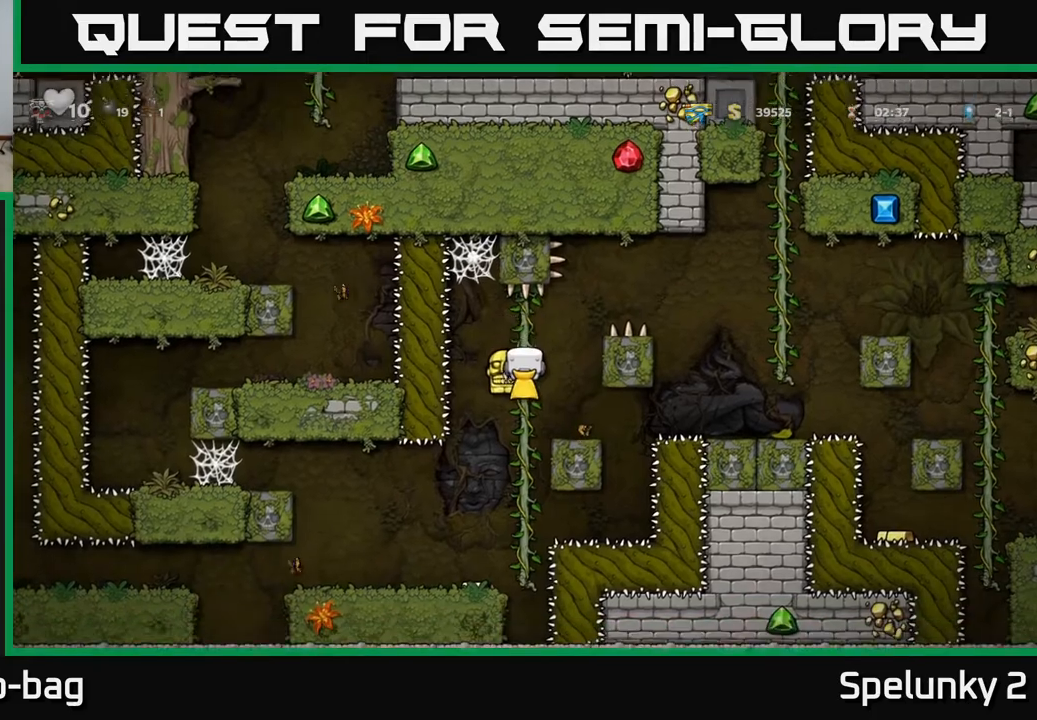
{"buttons": ["DPAD_LEFT"], "left_stick": "center", "right_stick": "center", "events": [[317, "DPAD_DOWN", "down"], [367, "A", "down"], [483, "DPAD_DOWN", "up"], [500, "A", "up"], [500, "DPAD_LEFT", "down"]]}
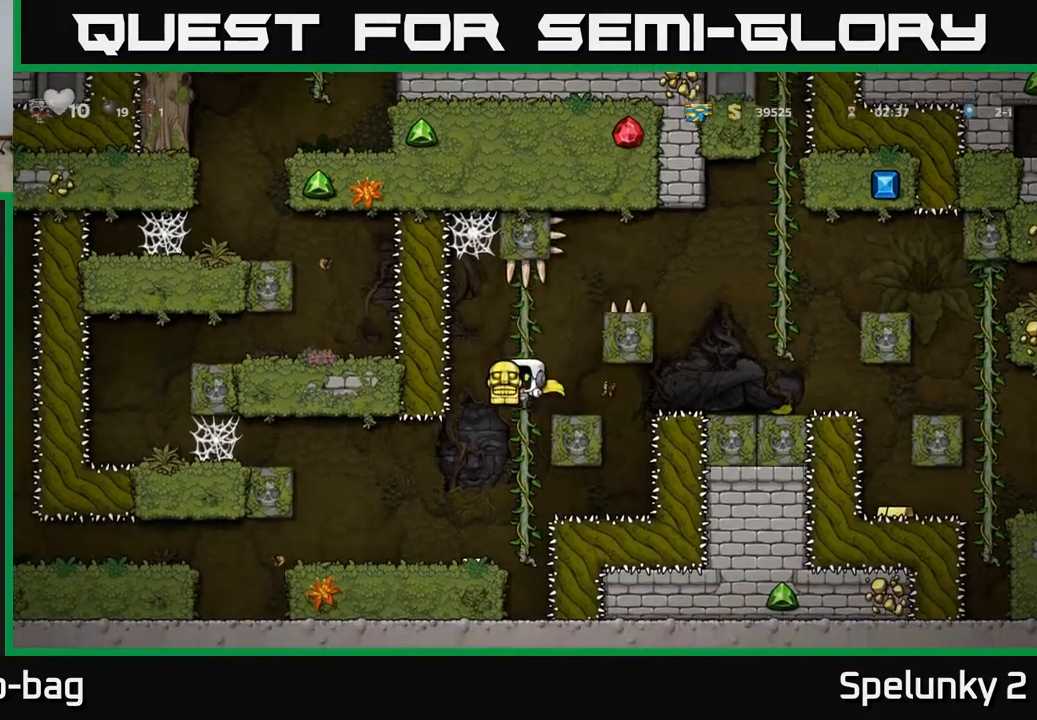
{"buttons": ["DPAD_RIGHT"], "left_stick": "center", "right_stick": "center", "events": [[217, "DPAD_LEFT", "up"], [350, "DPAD_RIGHT", "down"]]}
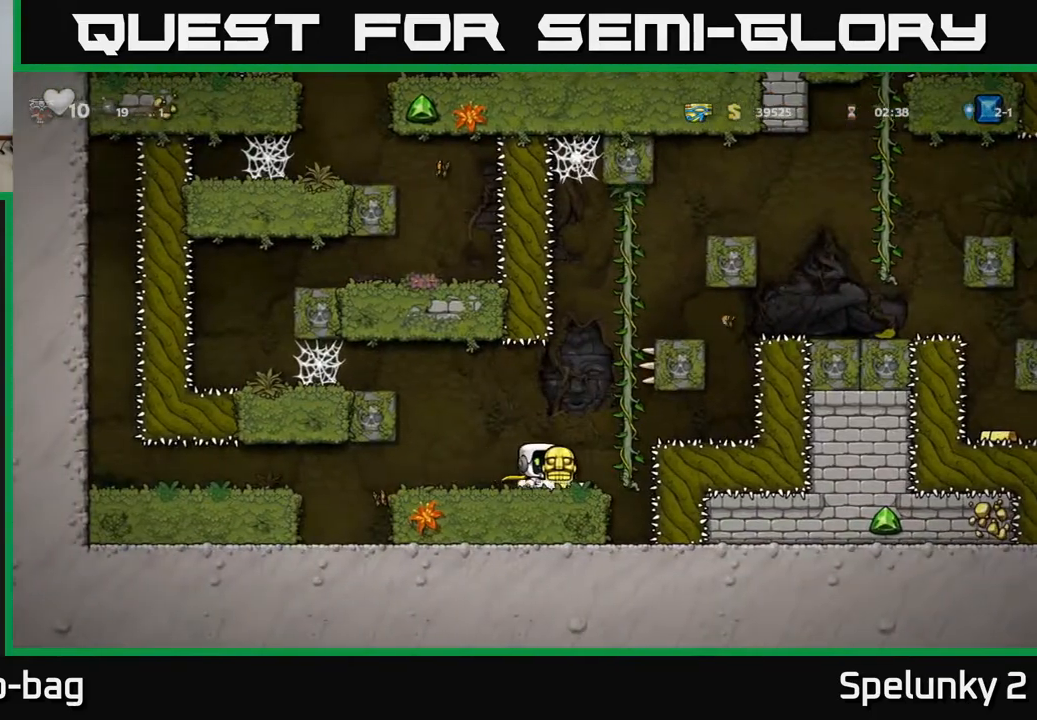
{"buttons": [], "left_stick": "center", "right_stick": "center", "events": [[33, "DPAD_RIGHT", "up"], [67, "DPAD_LEFT", "down"], [350, "DPAD_LEFT", "up"]]}
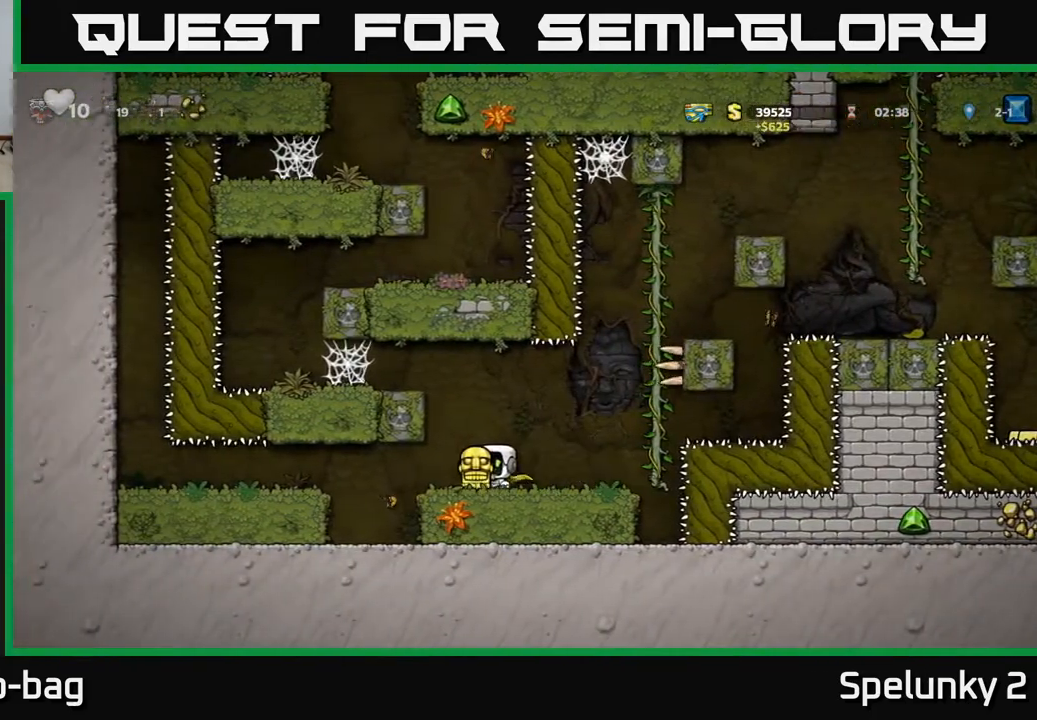
{"buttons": ["A", "DPAD_UP", "DPAD_RIGHT"], "left_stick": "center", "right_stick": "center", "events": [[150, "DPAD_RIGHT", "down"], [350, "A", "down"], [467, "DPAD_UP", "down"]]}
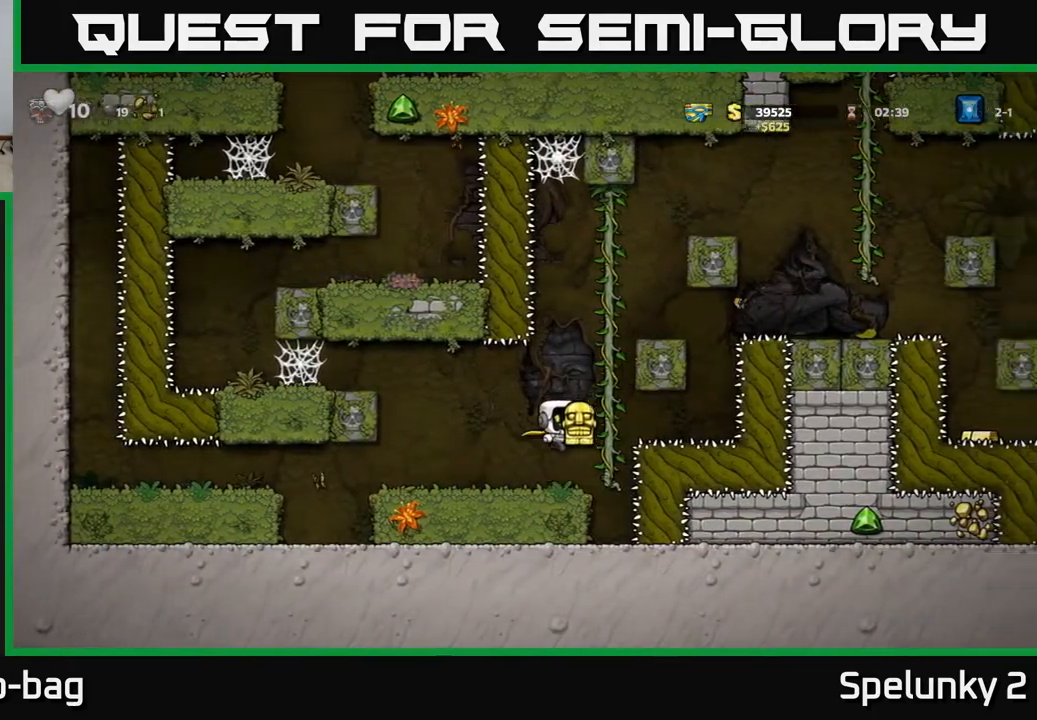
{"buttons": ["DPAD_UP"], "left_stick": "center", "right_stick": "center", "events": [[17, "A", "up"], [33, "DPAD_RIGHT", "up"]]}
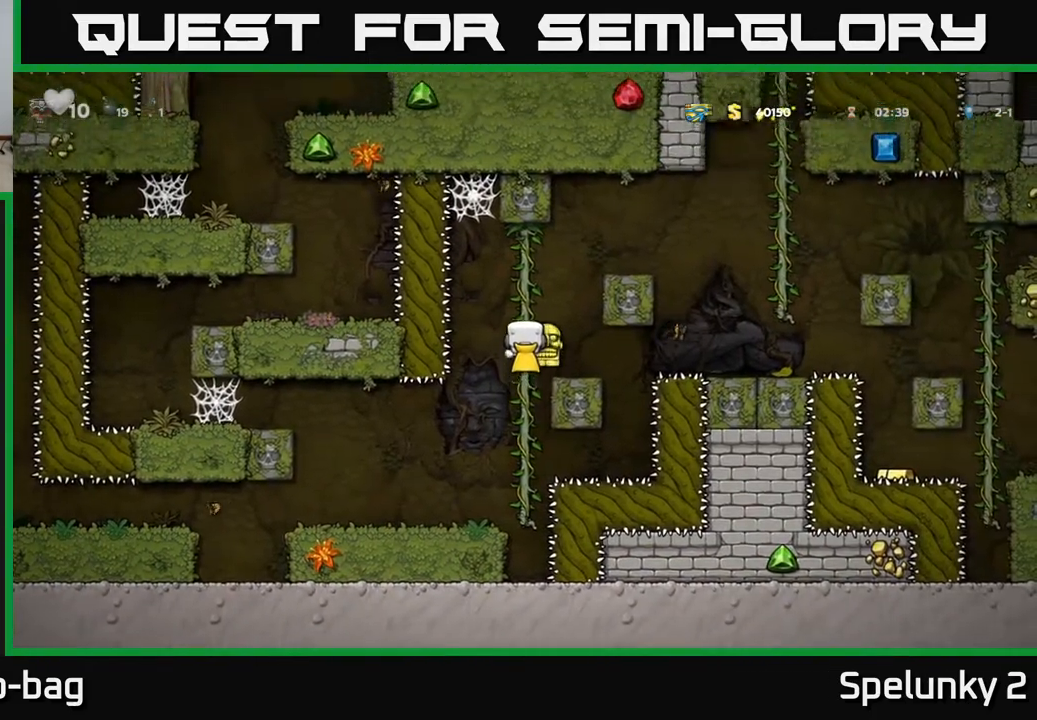
{"buttons": ["A", "DPAD_RIGHT"], "left_stick": "center", "right_stick": "center", "events": [[100, "DPAD_RIGHT", "down"], [117, "DPAD_UP", "up"], [133, "A", "down"]]}
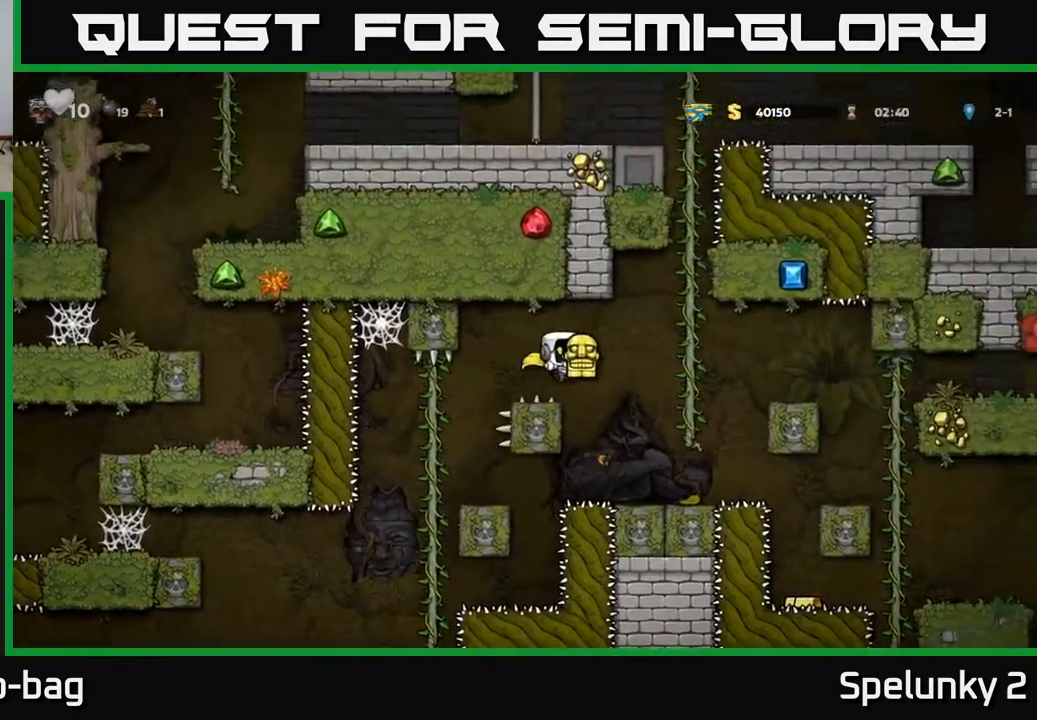
{"buttons": ["A"], "left_stick": "center", "right_stick": "center", "events": [[33, "A", "up"], [100, "DPAD_RIGHT", "up"], [417, "A", "down"]]}
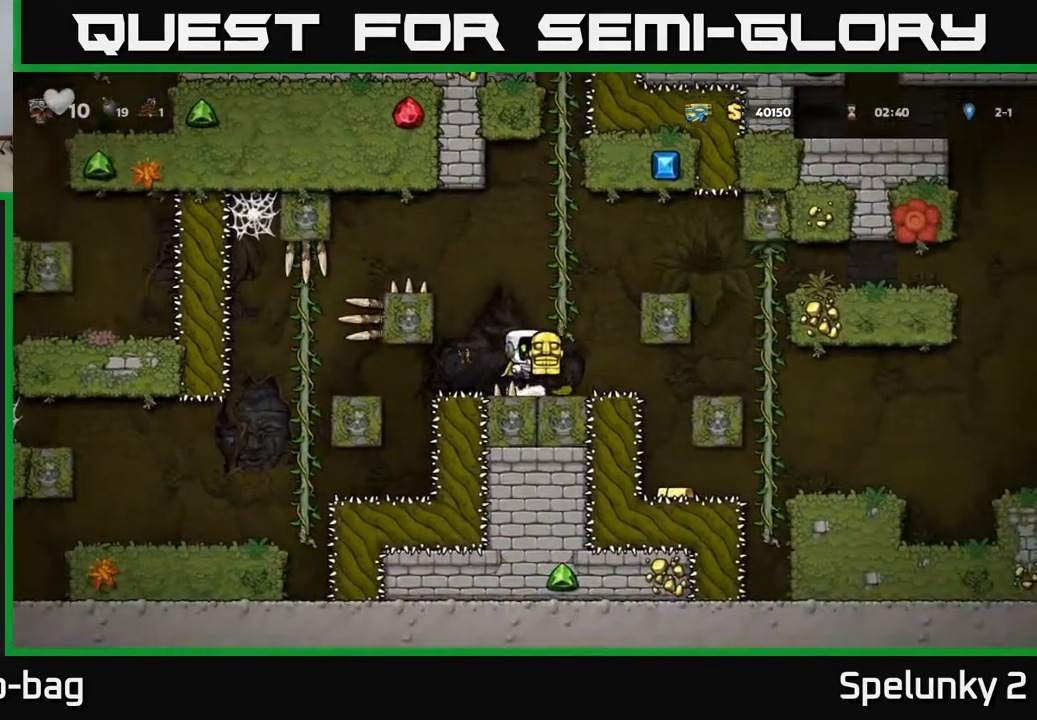
{"buttons": [], "left_stick": "center", "right_stick": "center", "events": [[50, "DPAD_RIGHT", "down"], [100, "DPAD_UP", "down"], [133, "A", "up"], [167, "DPAD_RIGHT", "up"], [367, "DPAD_UP", "up"]]}
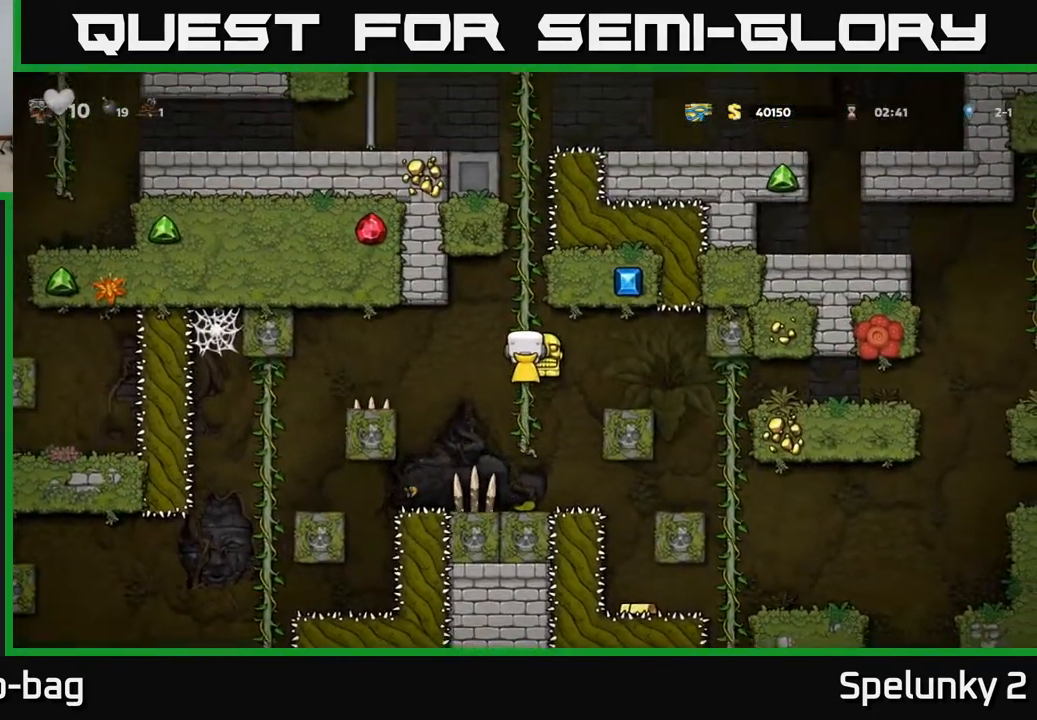
{"buttons": ["DPAD_RIGHT"], "left_stick": "center", "right_stick": "center", "events": [[33, "DPAD_RIGHT", "down"], [50, "A", "down"], [117, "A", "up"]]}
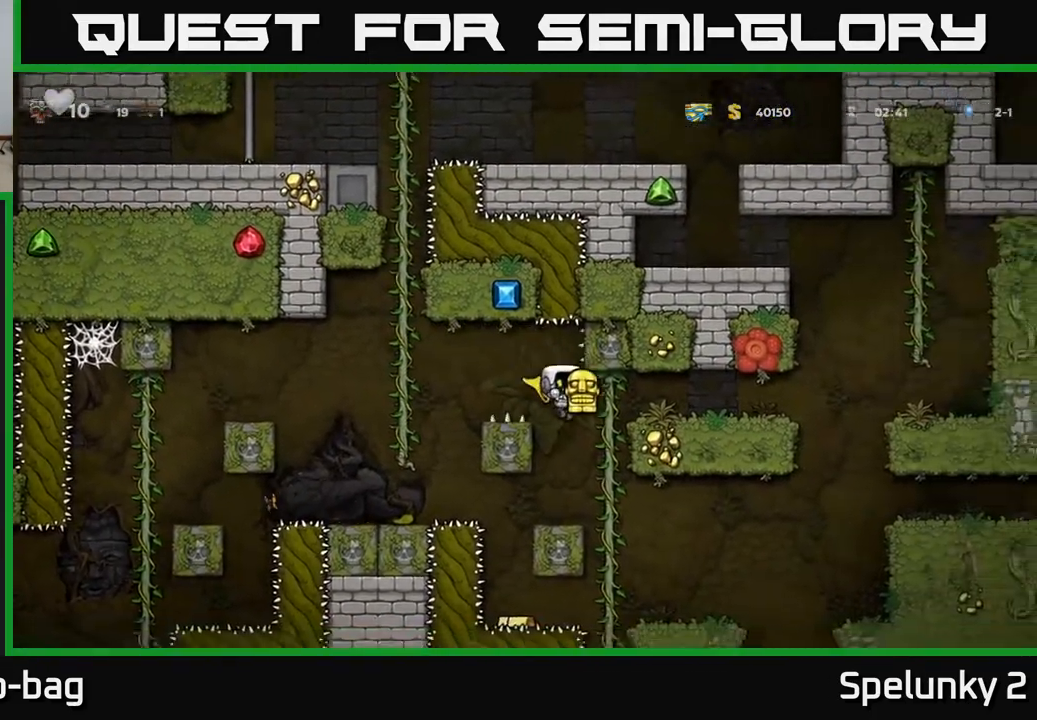
{"buttons": ["A", "DPAD_RIGHT"], "left_stick": "center", "right_stick": "center", "events": [[67, "DPAD_RIGHT", "up"], [183, "DPAD_RIGHT", "down"], [450, "A", "down"]]}
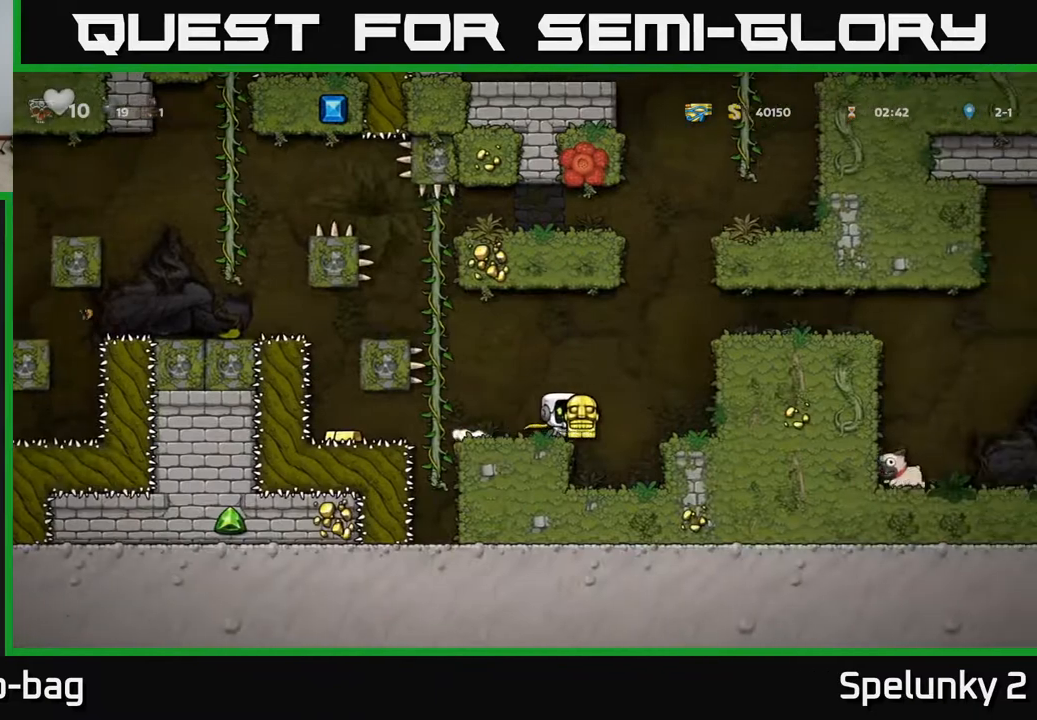
{"buttons": ["A", "DPAD_RIGHT"], "left_stick": "center", "right_stick": "center", "events": [[283, "A", "up"], [433, "A", "down"]]}
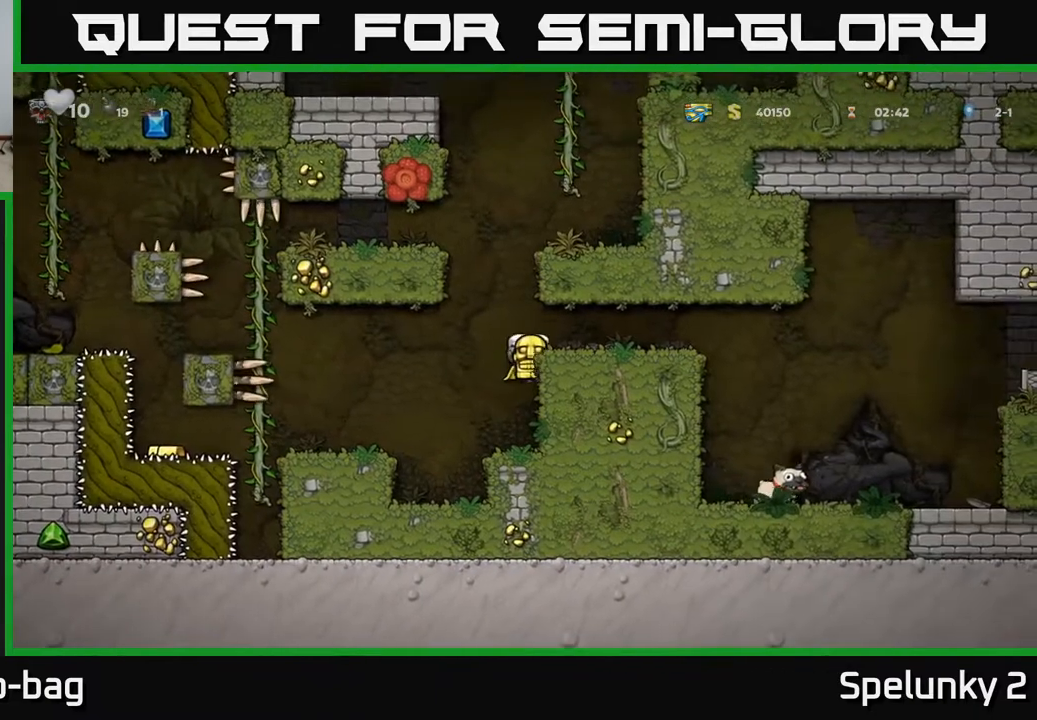
{"buttons": ["DPAD_RIGHT"], "left_stick": "center", "right_stick": "center", "events": [[50, "A", "up"]]}
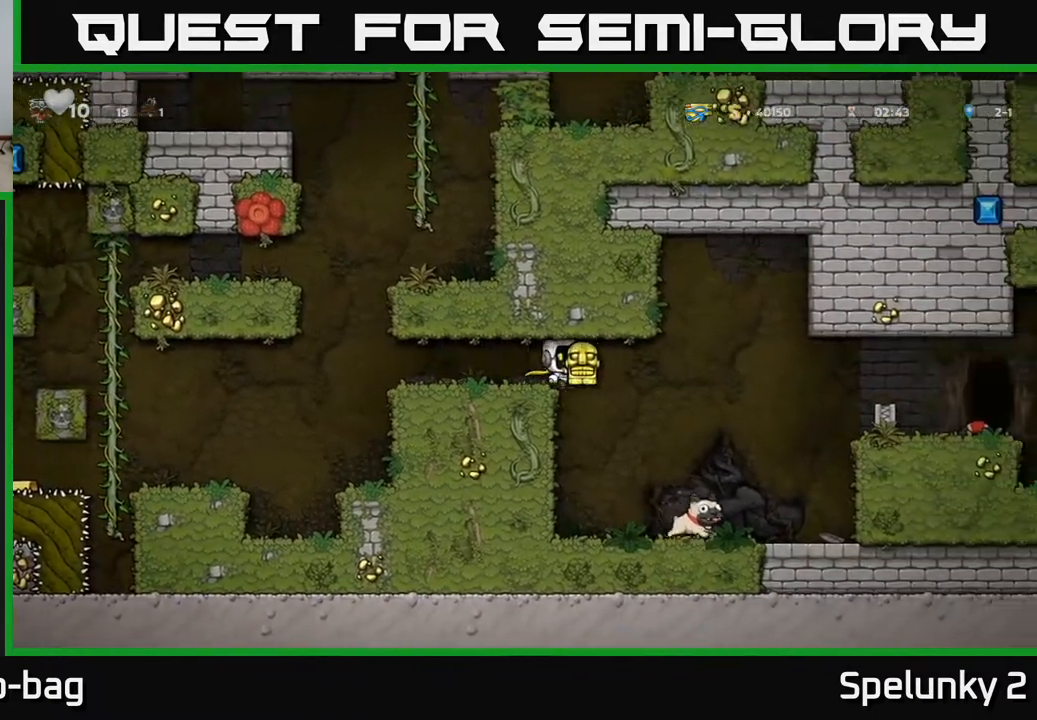
{"buttons": ["A", "DPAD_RIGHT"], "left_stick": "center", "right_stick": "center", "events": [[17, "A", "down"], [133, "A", "up"], [200, "A", "down"]]}
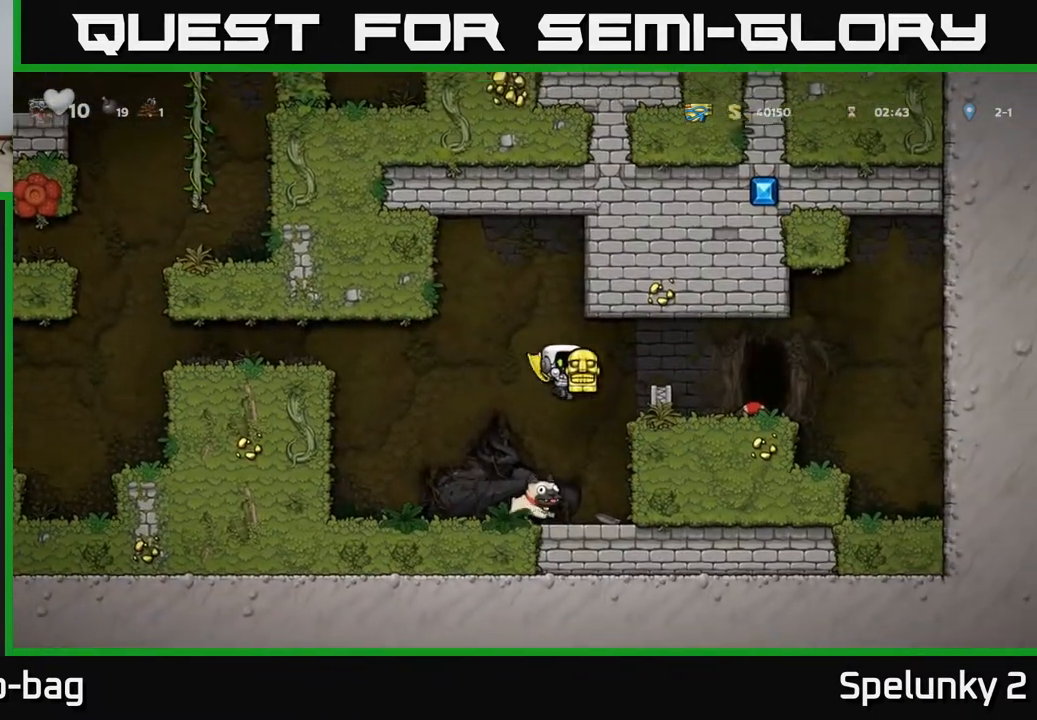
{"buttons": ["DPAD_LEFT"], "left_stick": "center", "right_stick": "center", "events": [[233, "A", "up"], [400, "DPAD_RIGHT", "up"], [433, "DPAD_LEFT", "down"]]}
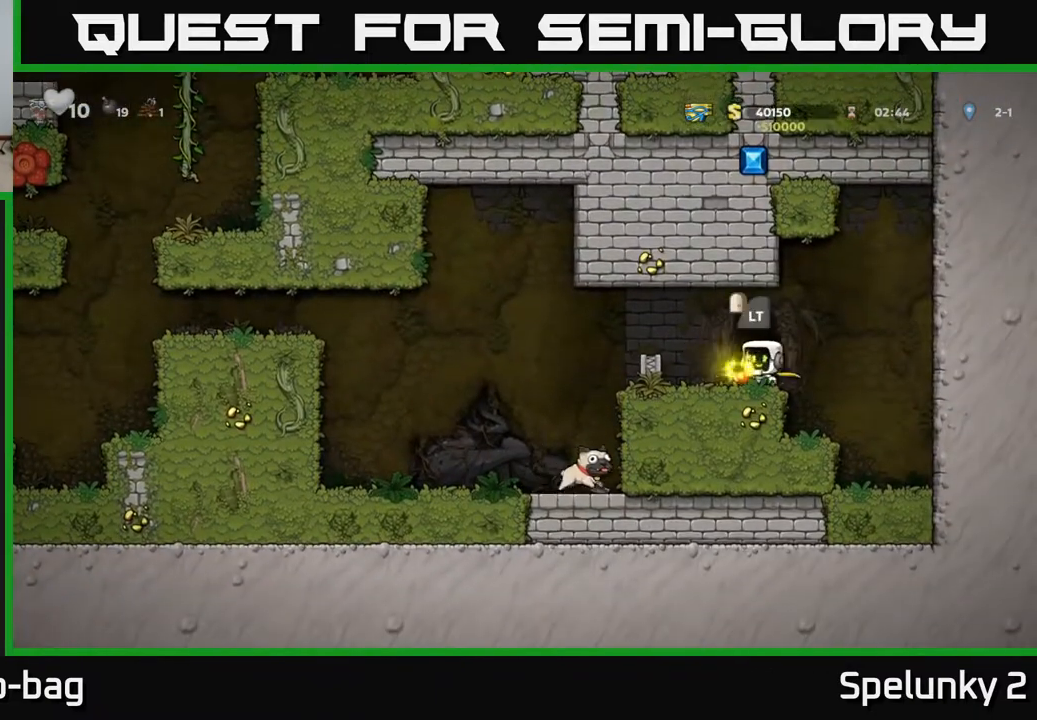
{"buttons": [], "left_stick": "center", "right_stick": "center", "events": [[183, "A", "down"], [233, "A", "up"], [500, "DPAD_LEFT", "up"]]}